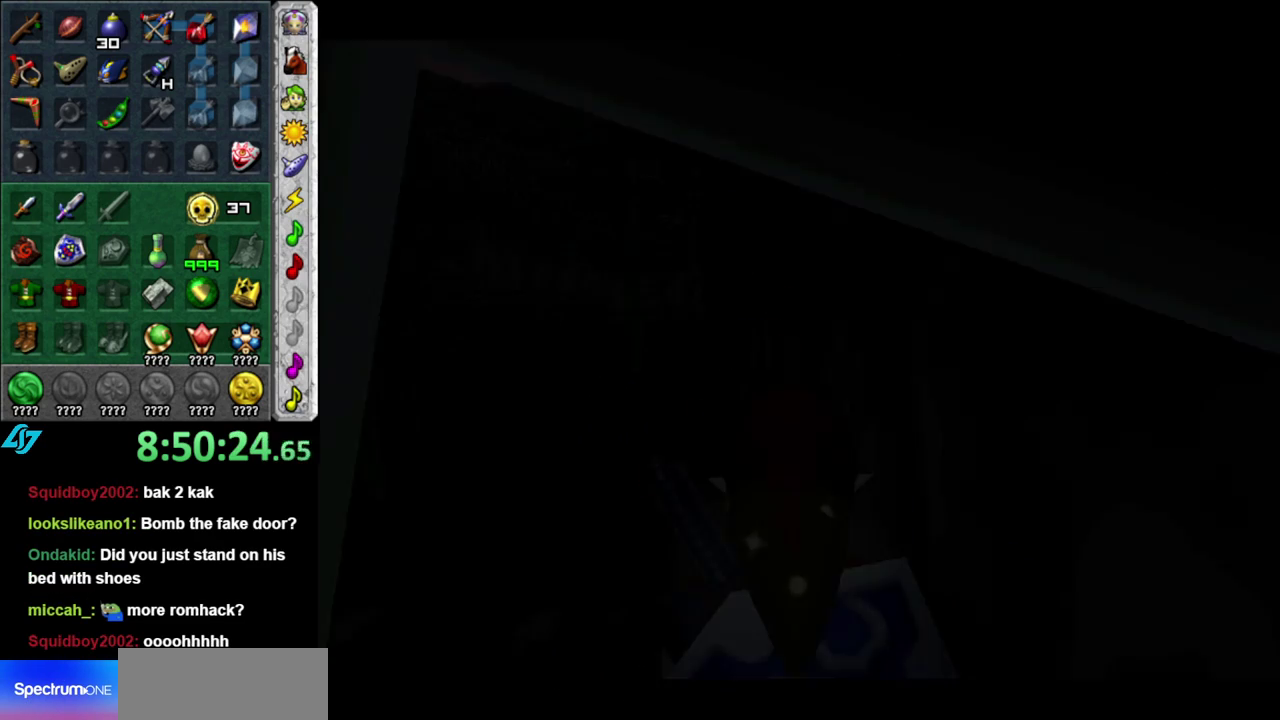
Gameplay with a controller (Nintendo layout); each line is a JSON object with the inputs held at the frame after it. "events" lists button and stick changes between this image and that frame as [ms after this image, input, new state], when the widget could be followed in between. This overlay highlights the sticks when they move; stick clicks (L3 R3) are not distinguishable. Not read: L2 L3 R2 R3 Y.
{"buttons": [], "left_stick": "left", "right_stick": "center", "events": [[483, "left_stick", "left"]]}
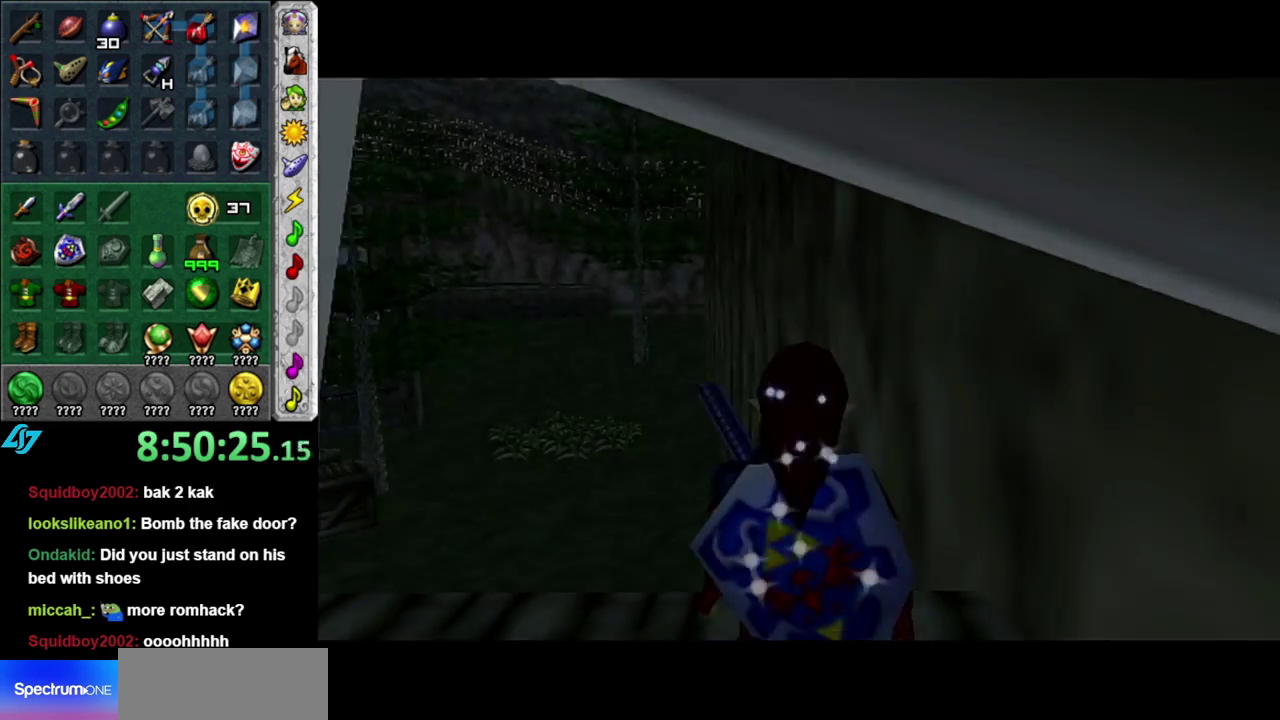
{"buttons": [], "left_stick": "center", "right_stick": "center", "events": [[367, "left_stick", "up-left"], [483, "left_stick", "center"]]}
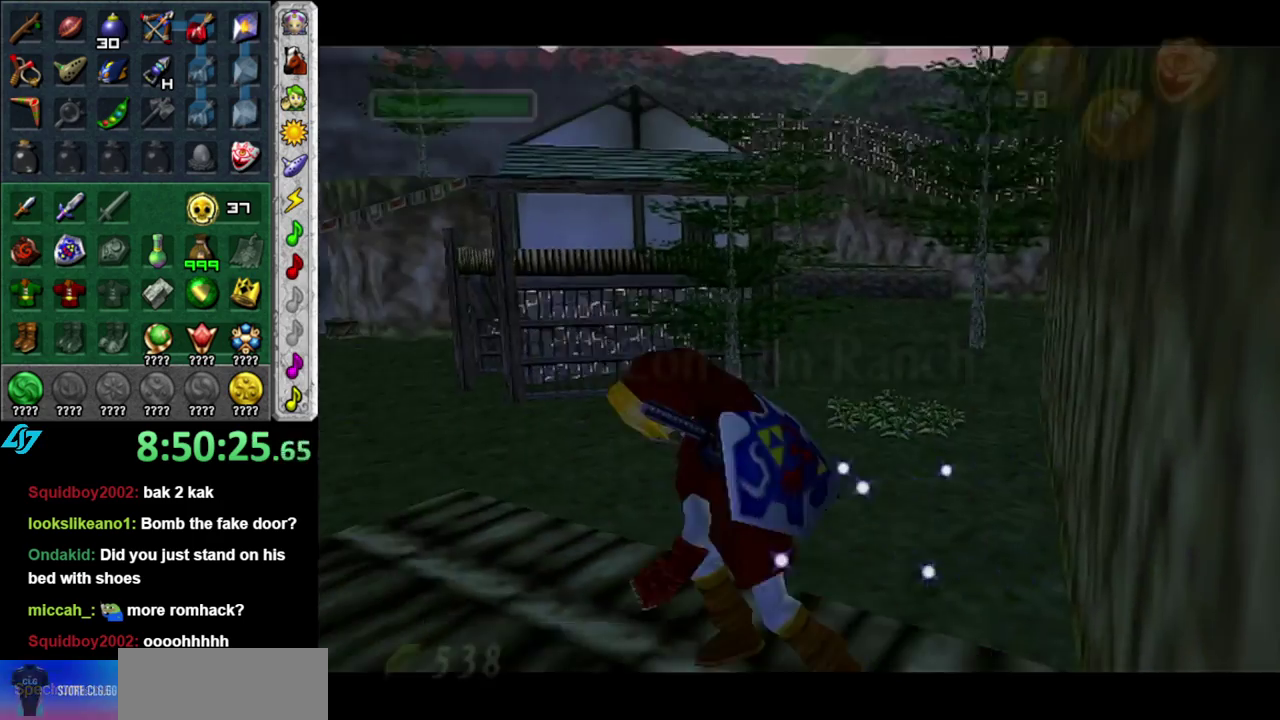
{"buttons": ["A"], "left_stick": "up", "right_stick": "center", "events": [[300, "left_stick", "up"], [483, "A", "down"]]}
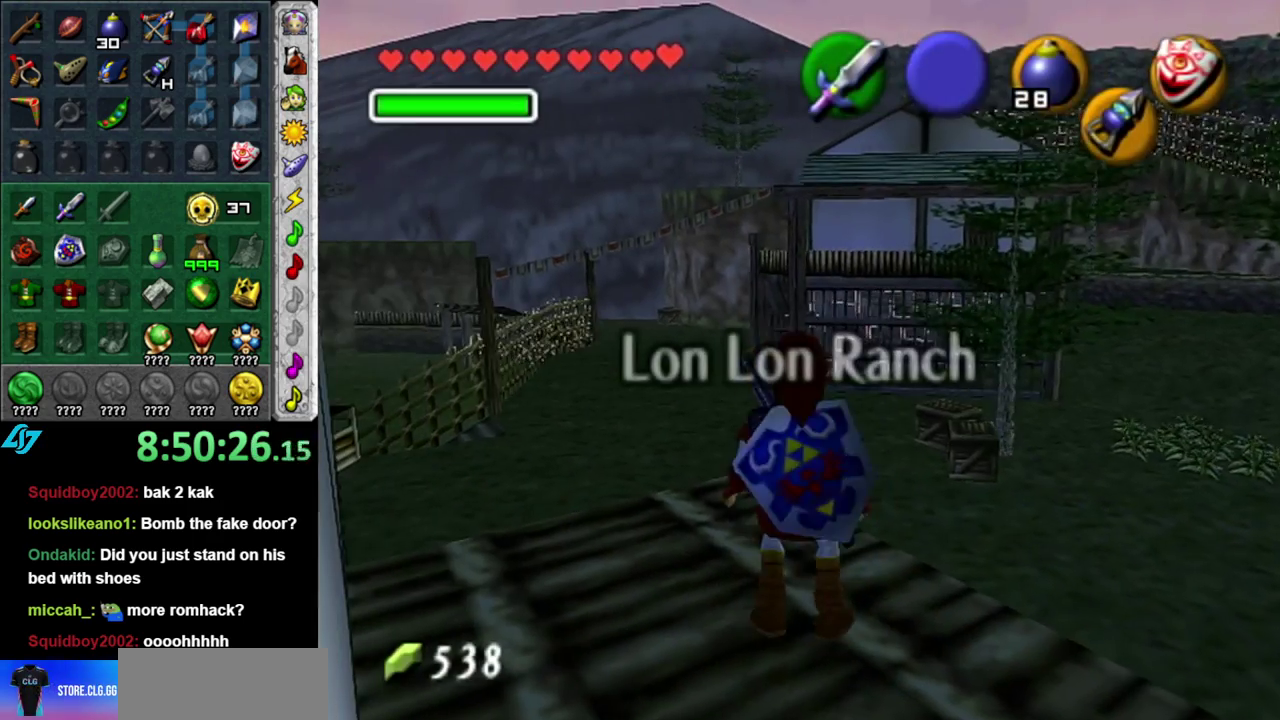
{"buttons": [], "left_stick": "up-right", "right_stick": "center", "events": [[117, "A", "up"], [183, "A", "down"], [267, "A", "up"], [333, "left_stick", "up-right"], [367, "A", "down"], [450, "A", "up"]]}
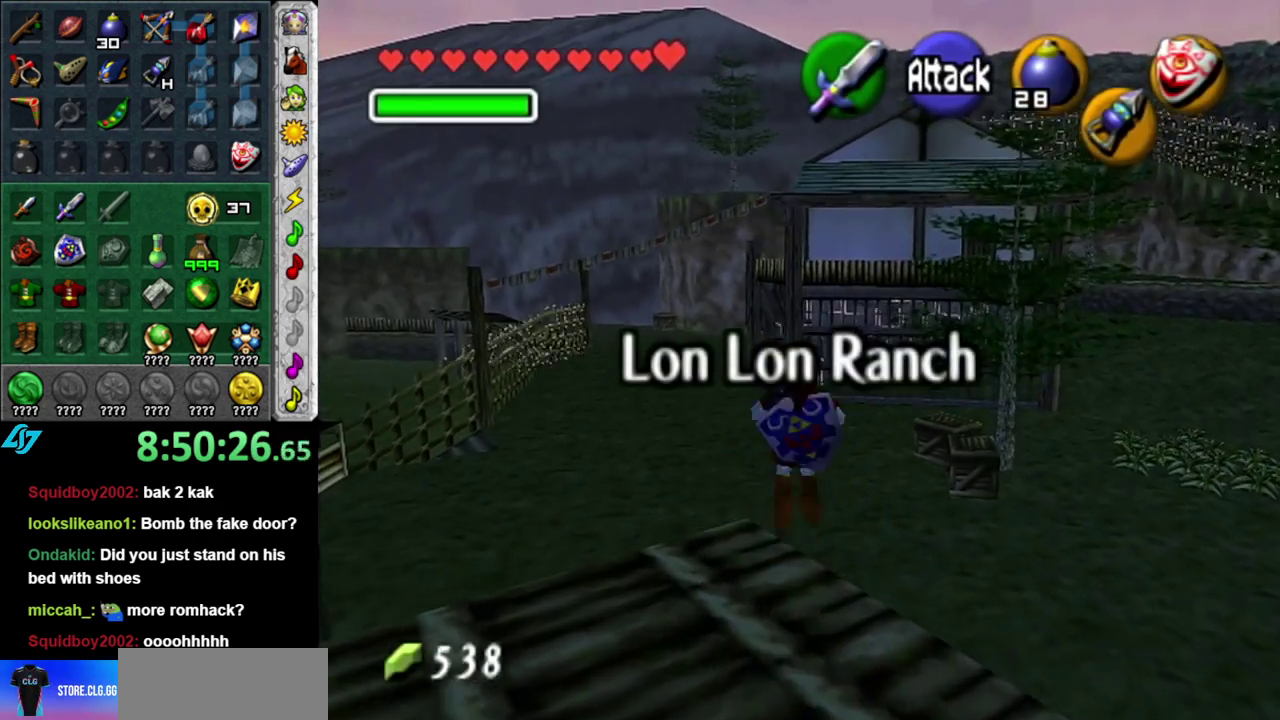
{"buttons": [], "left_stick": "up-right", "right_stick": "center", "events": []}
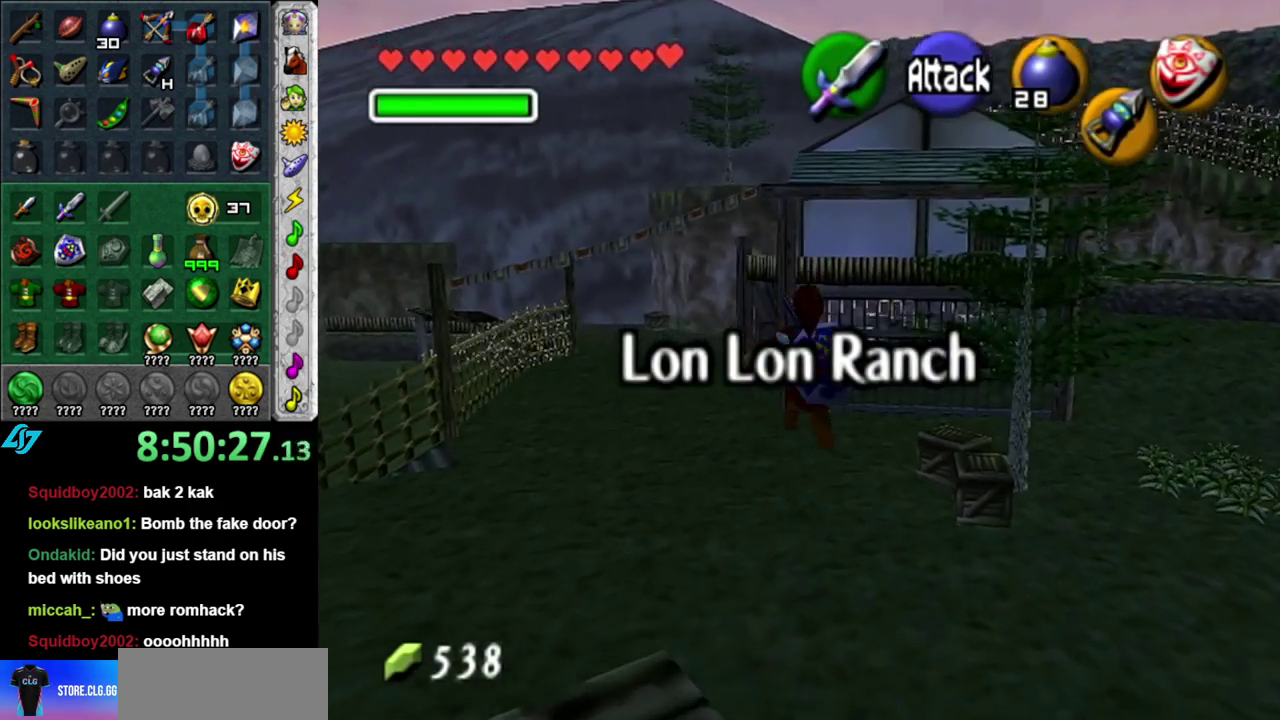
{"buttons": [], "left_stick": "up-right", "right_stick": "center", "events": [[150, "A", "down"], [233, "A", "up"], [333, "A", "down"], [450, "A", "up"]]}
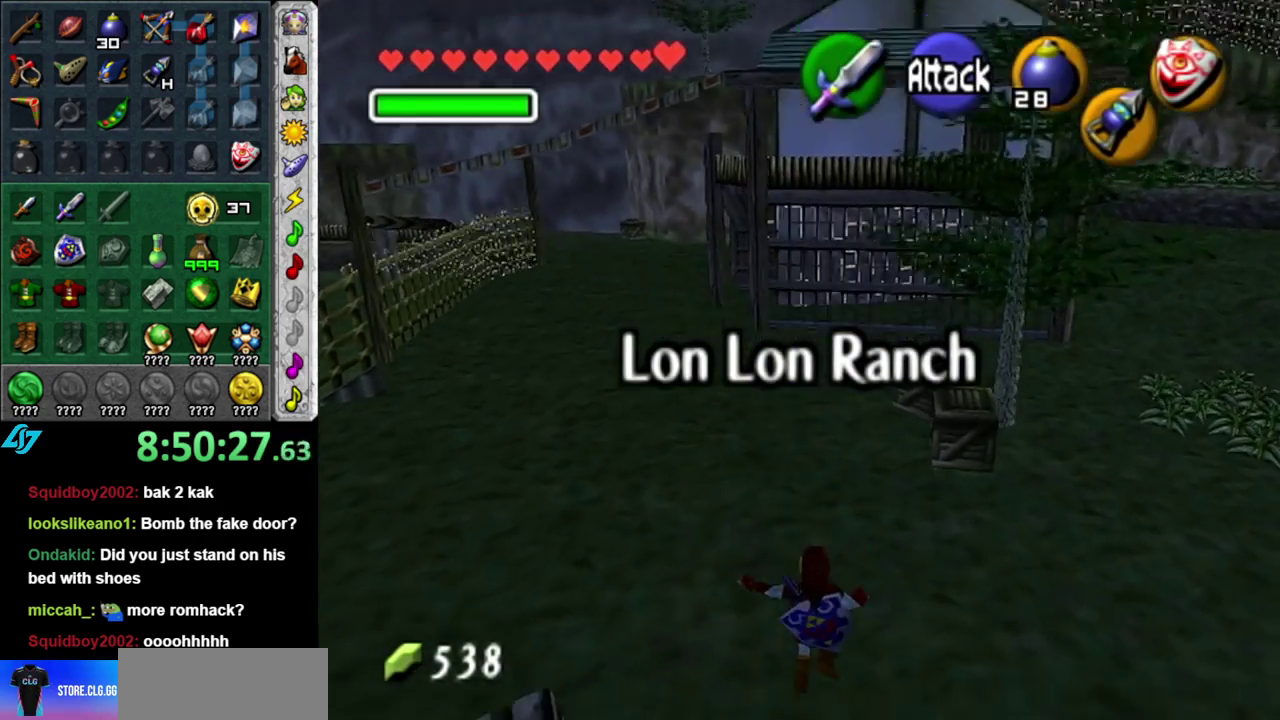
{"buttons": [], "left_stick": "up", "right_stick": "center", "events": [[17, "A", "down"], [83, "left_stick", "up"], [150, "A", "up"]]}
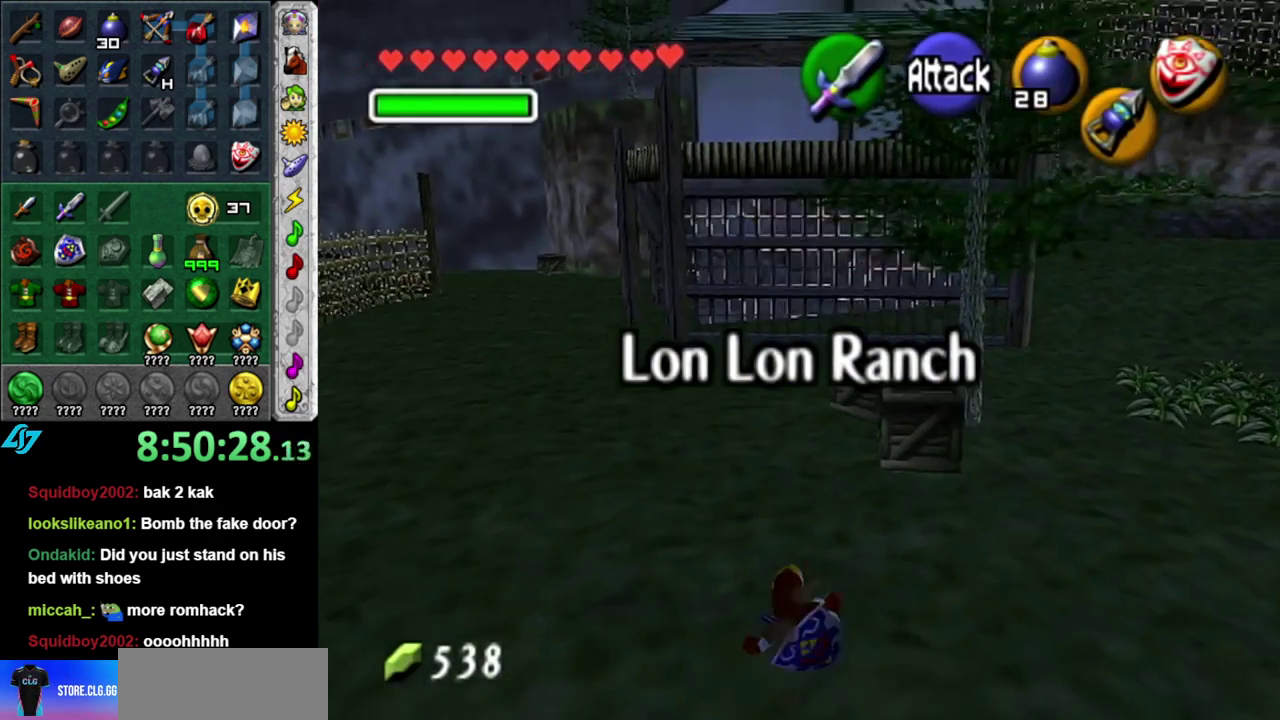
{"buttons": [], "left_stick": "up", "right_stick": "center", "events": [[117, "left_stick", "up-right"], [400, "left_stick", "up"]]}
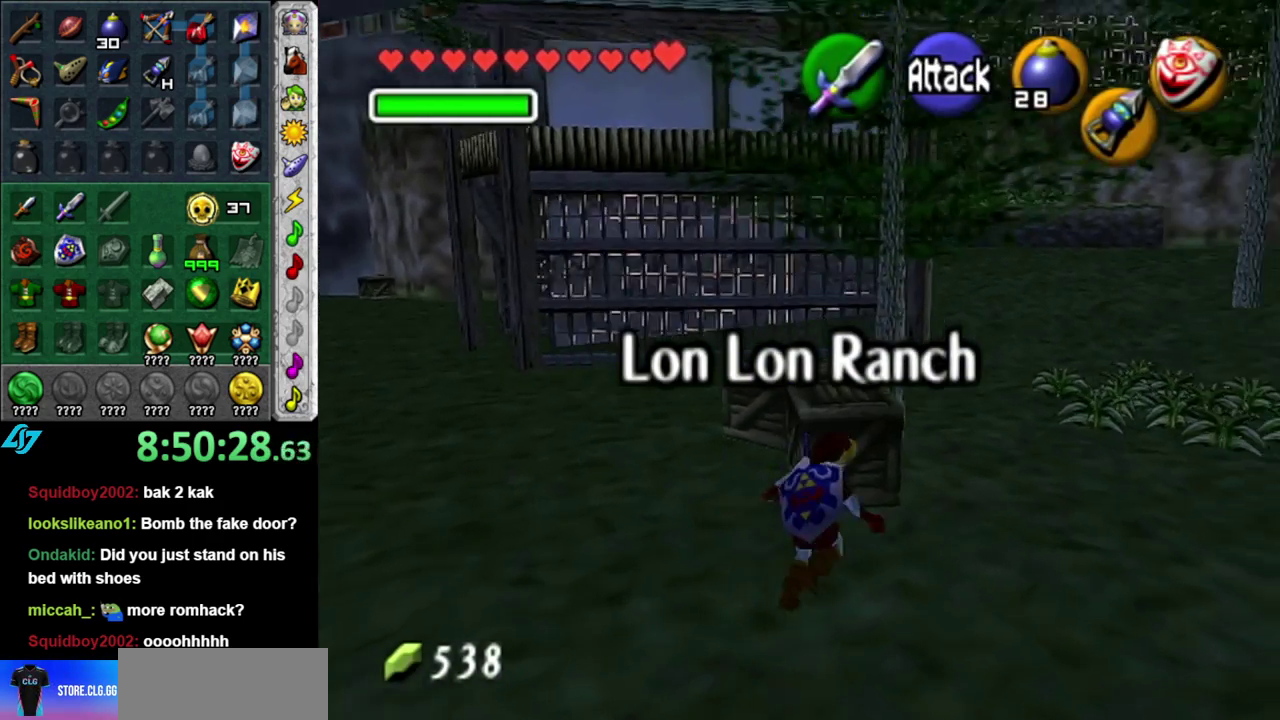
{"buttons": [], "left_stick": "up", "right_stick": "center", "events": [[367, "A", "down"], [483, "A", "up"]]}
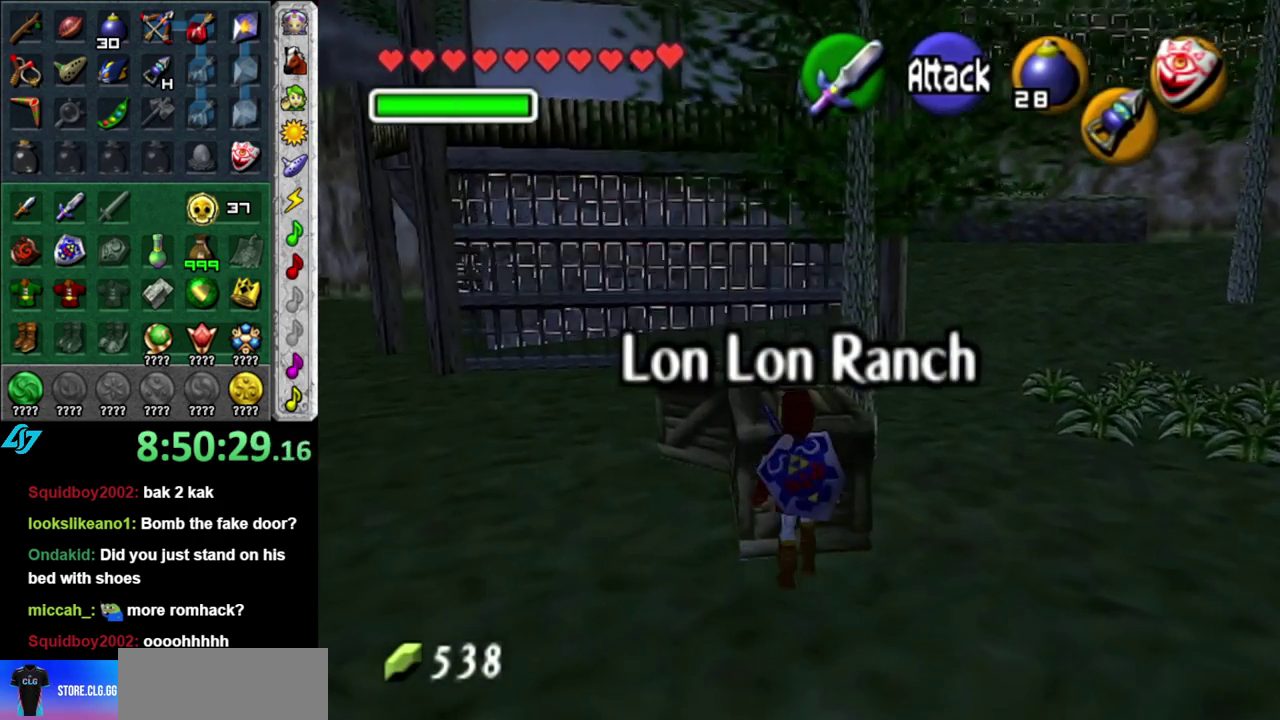
{"buttons": [], "left_stick": "up", "right_stick": "center", "events": []}
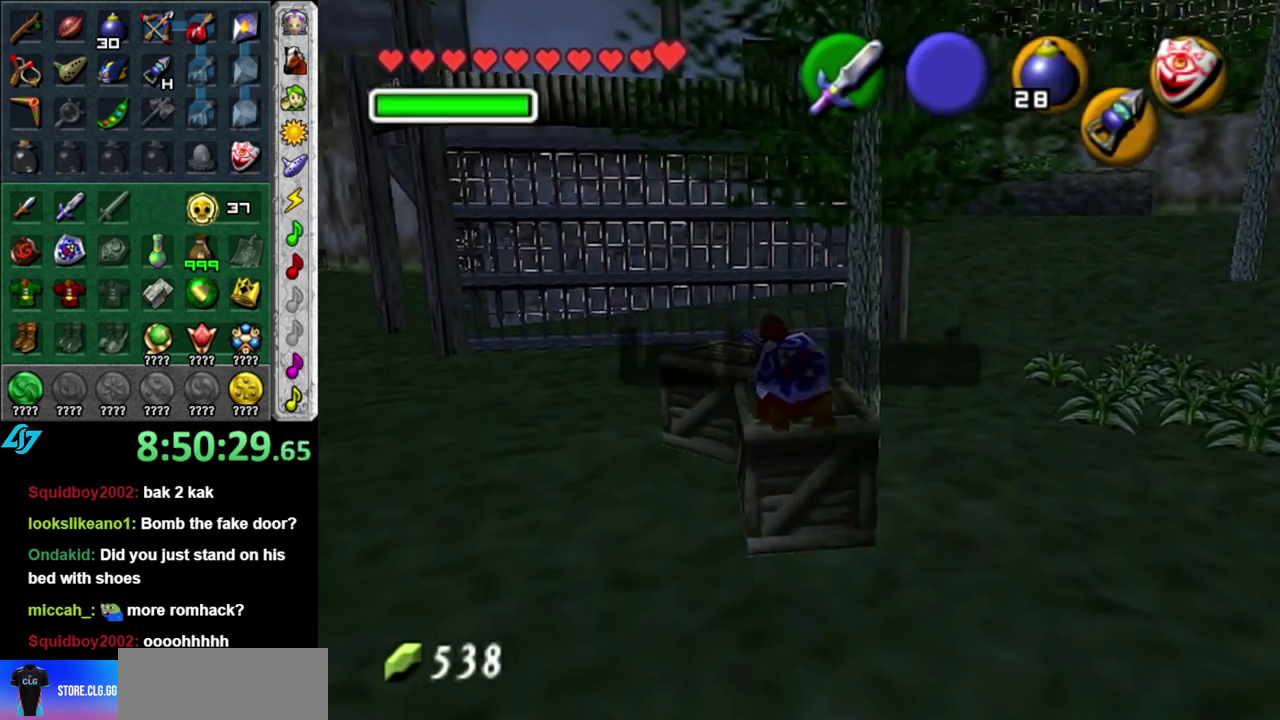
{"buttons": [], "left_stick": "center", "right_stick": "center", "events": [[183, "Z", "down"], [300, "Z", "up"], [467, "left_stick", "center"]]}
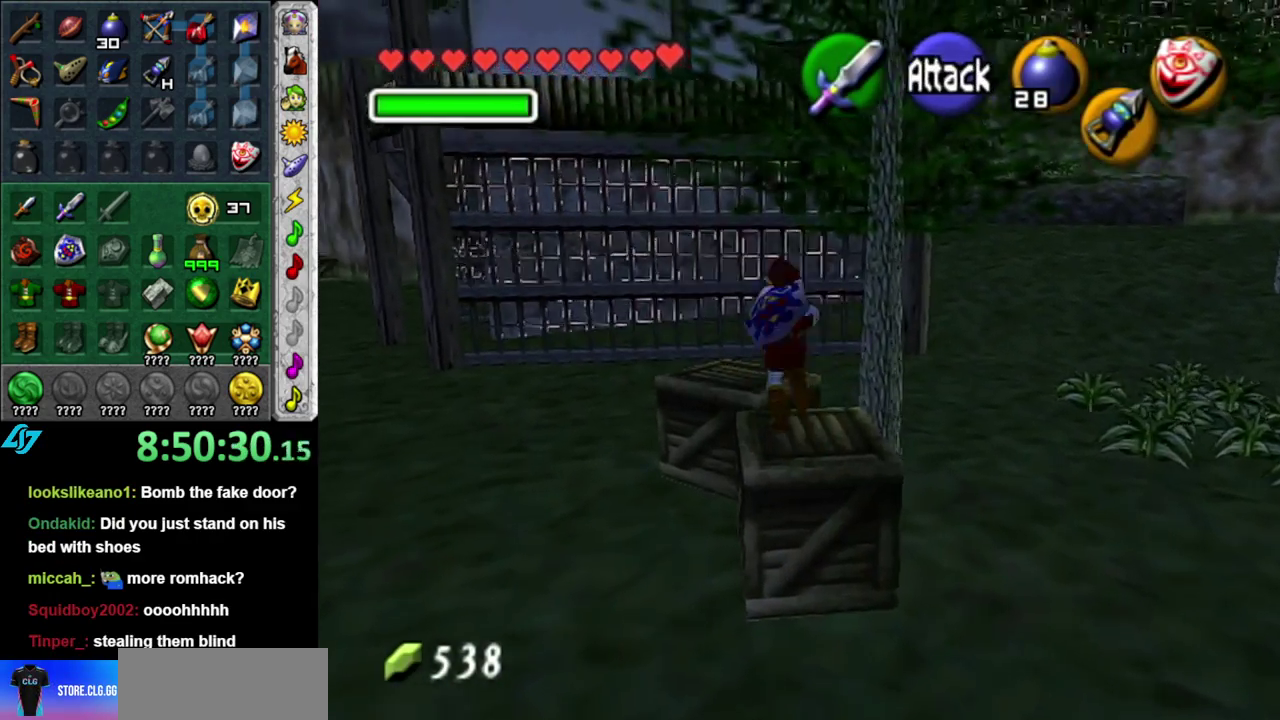
{"buttons": [], "left_stick": "down", "right_stick": "center", "events": [[333, "left_stick", "down"]]}
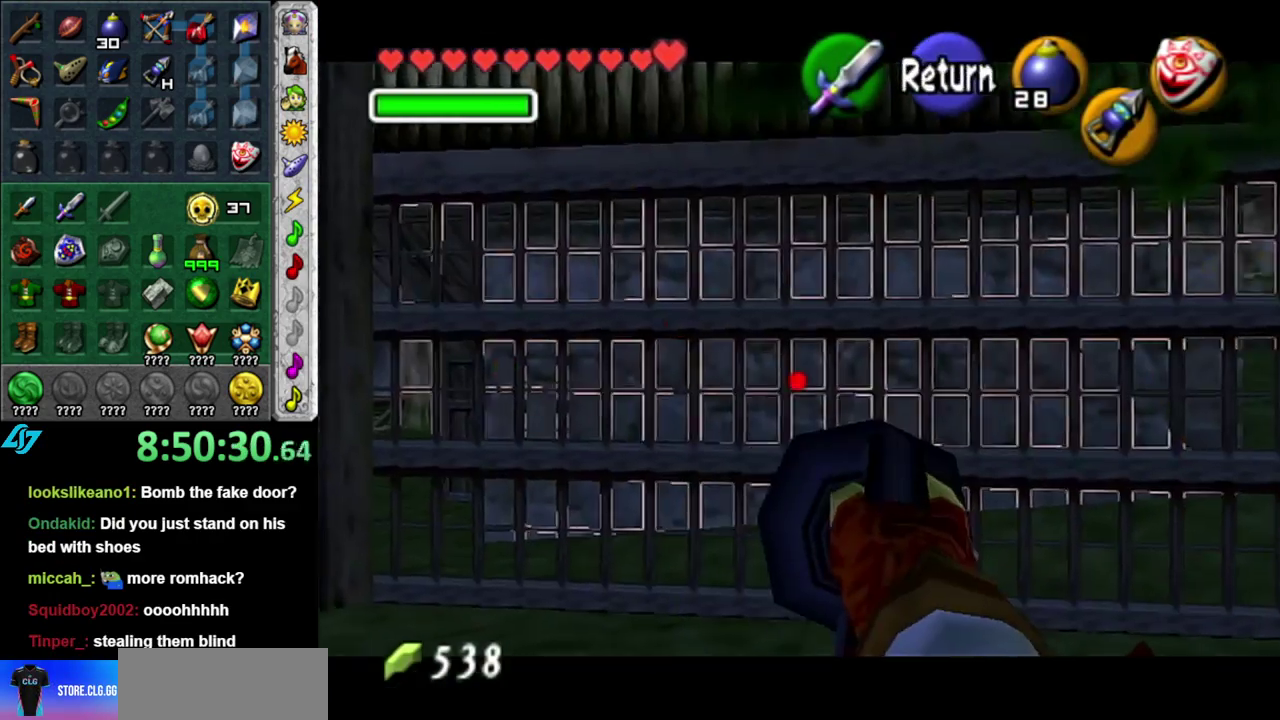
{"buttons": ["Z"], "left_stick": "center", "right_stick": "center", "events": [[83, "left_stick", "down-right"], [367, "Z", "down"], [367, "left_stick", "center"]]}
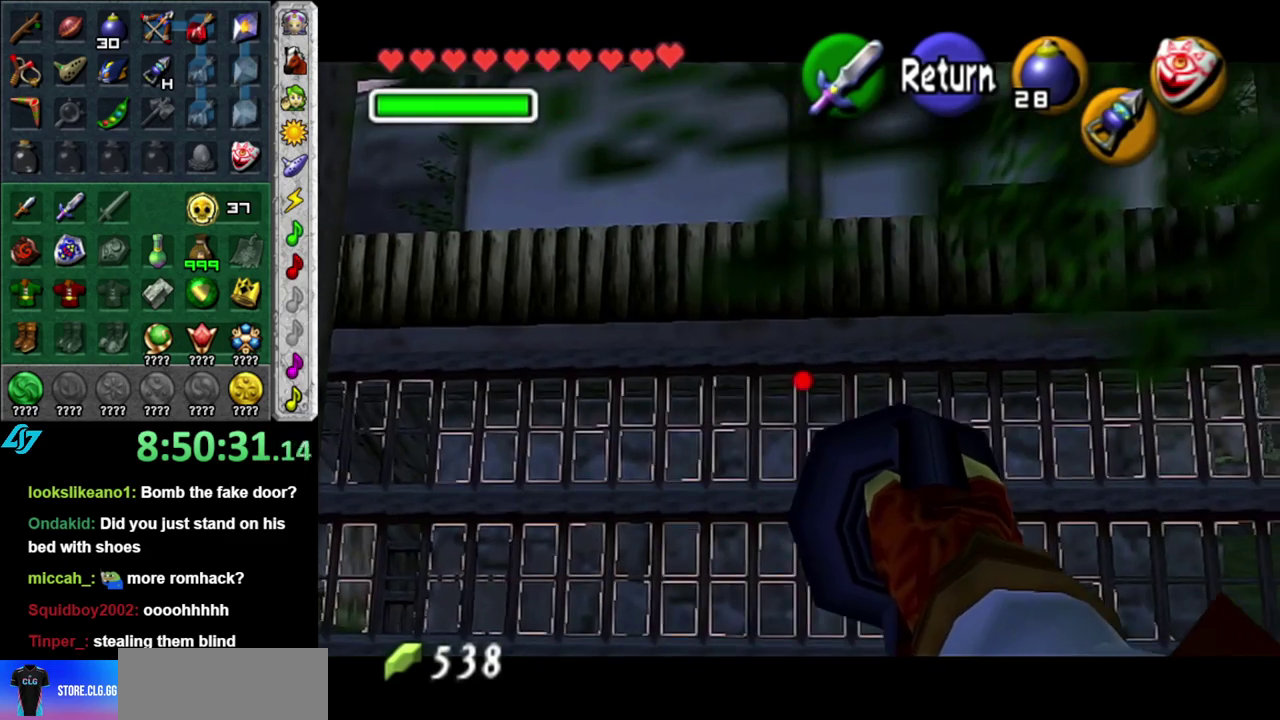
{"buttons": [], "left_stick": "center", "right_stick": "center", "events": [[83, "left_stick", "down-right"], [300, "Z", "up"], [333, "left_stick", "center"]]}
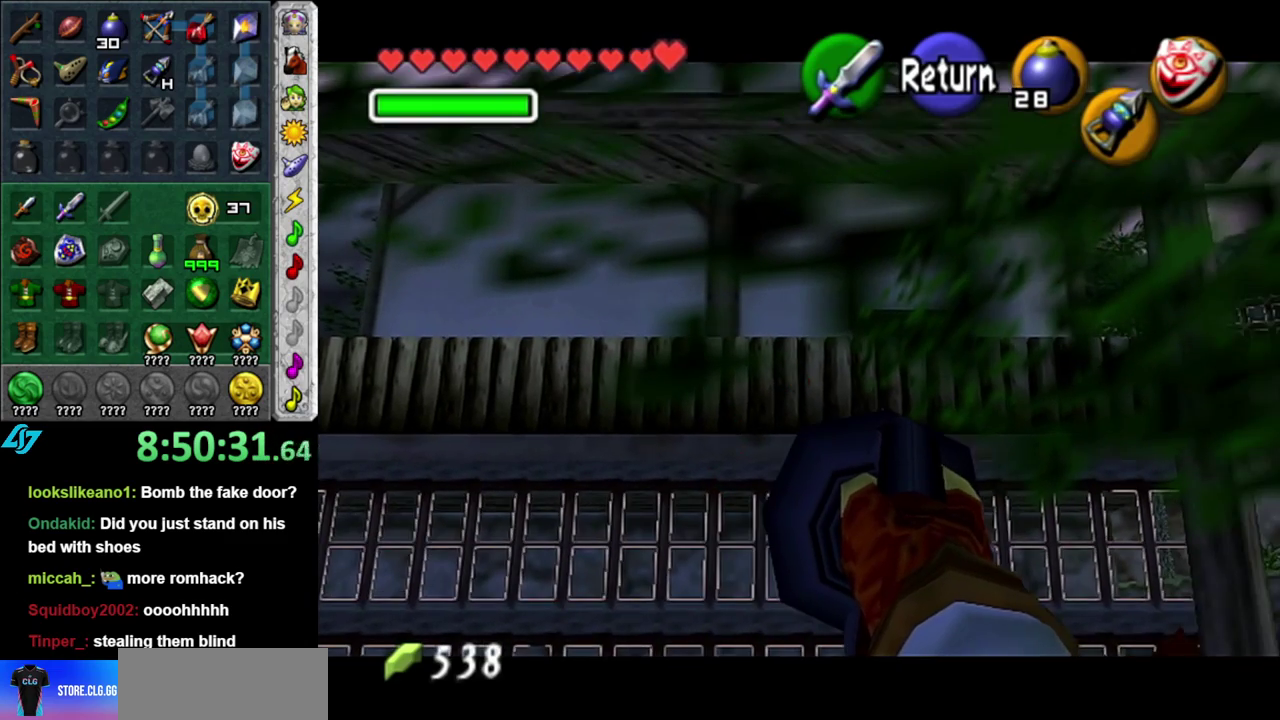
{"buttons": [], "left_stick": "center", "right_stick": "center", "events": []}
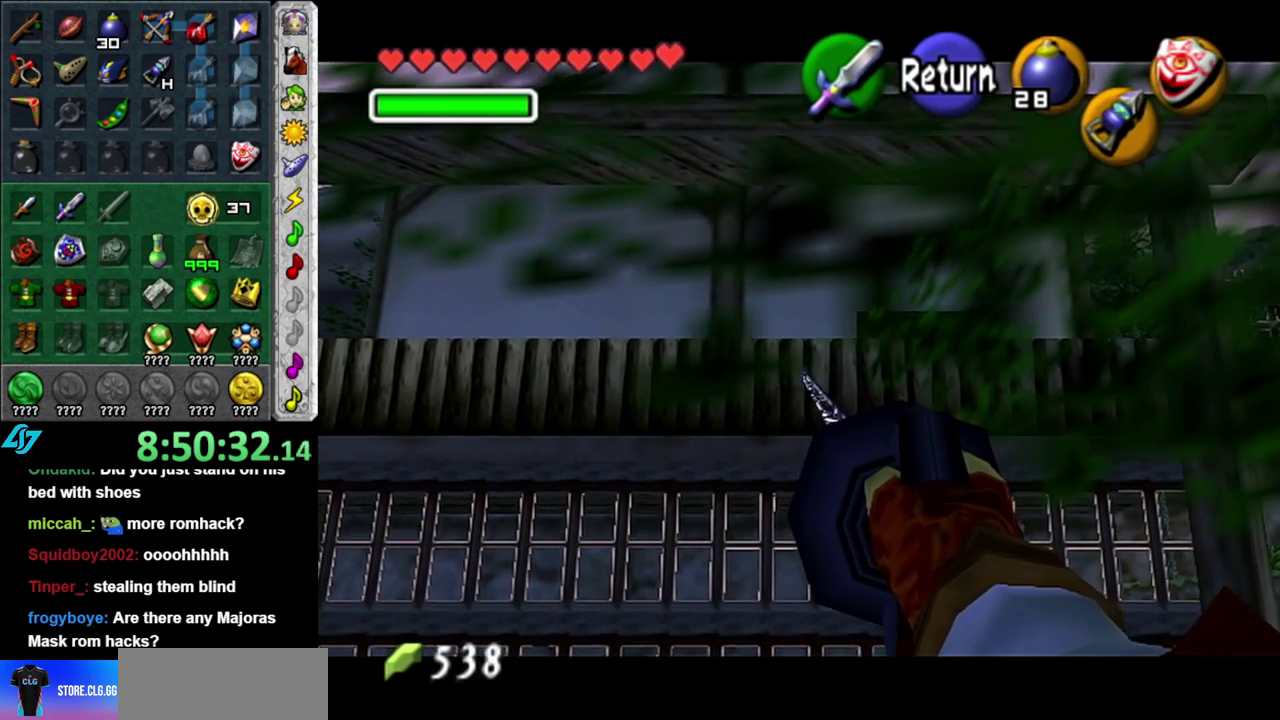
{"buttons": [], "left_stick": "up", "right_stick": "center", "events": [[367, "left_stick", "up"]]}
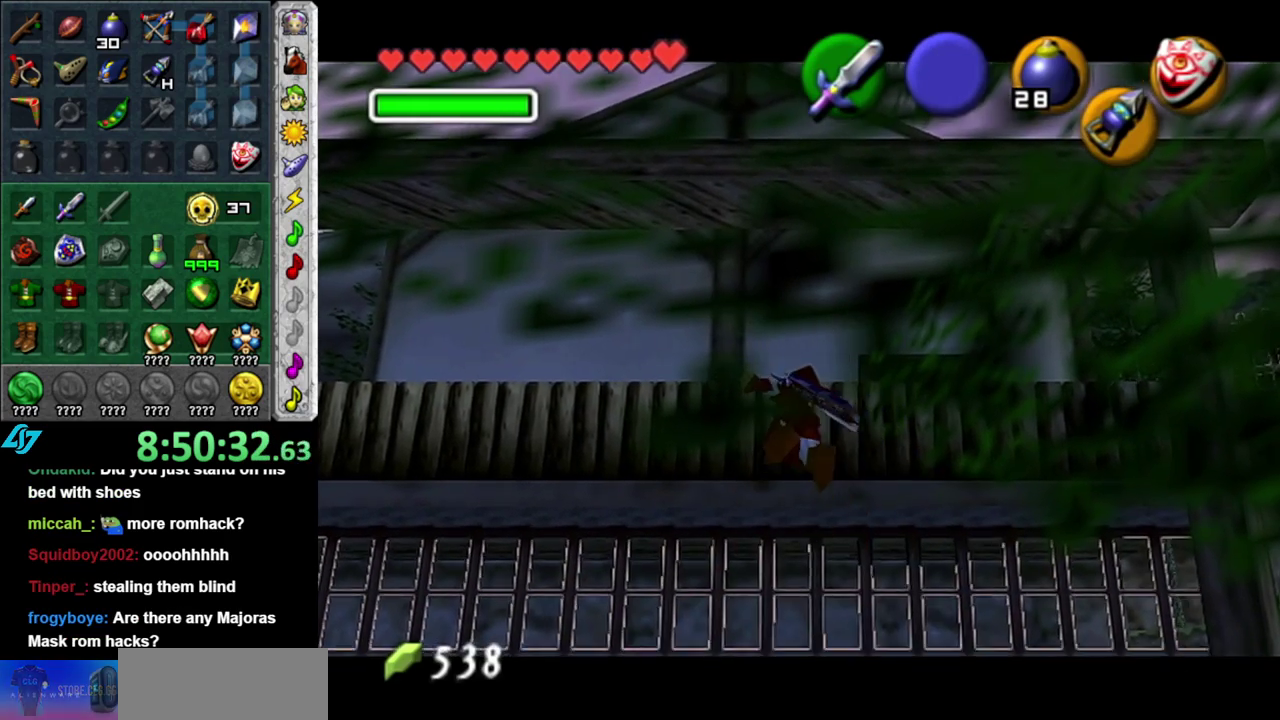
{"buttons": [], "left_stick": "up", "right_stick": "center", "events": []}
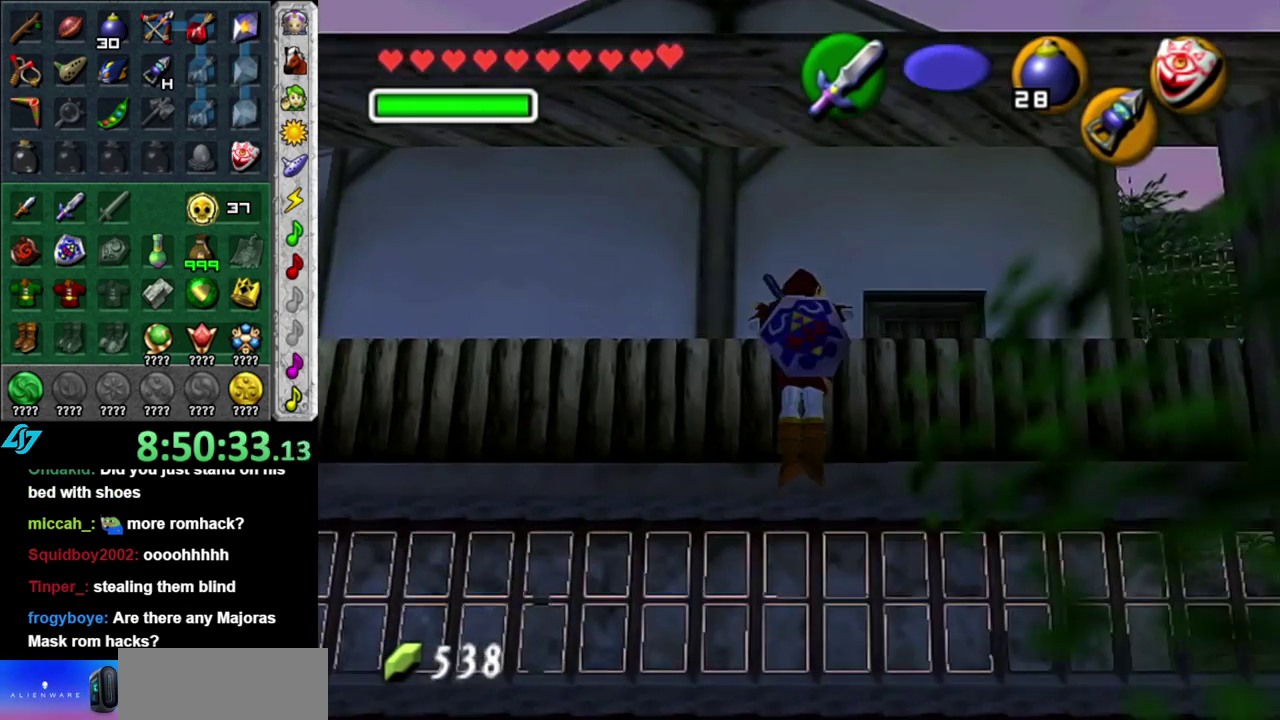
{"buttons": [], "left_stick": "up-right", "right_stick": "center", "events": [[433, "left_stick", "up-right"]]}
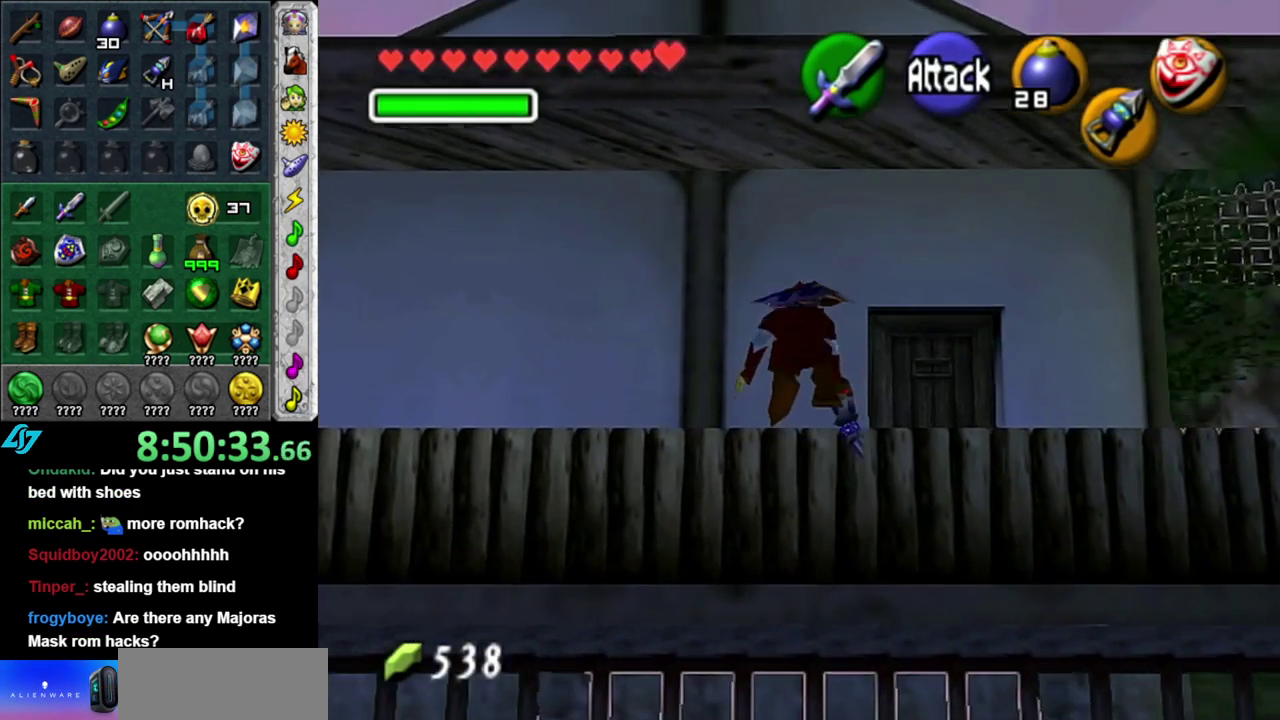
{"buttons": [], "left_stick": "up-right", "right_stick": "center", "events": []}
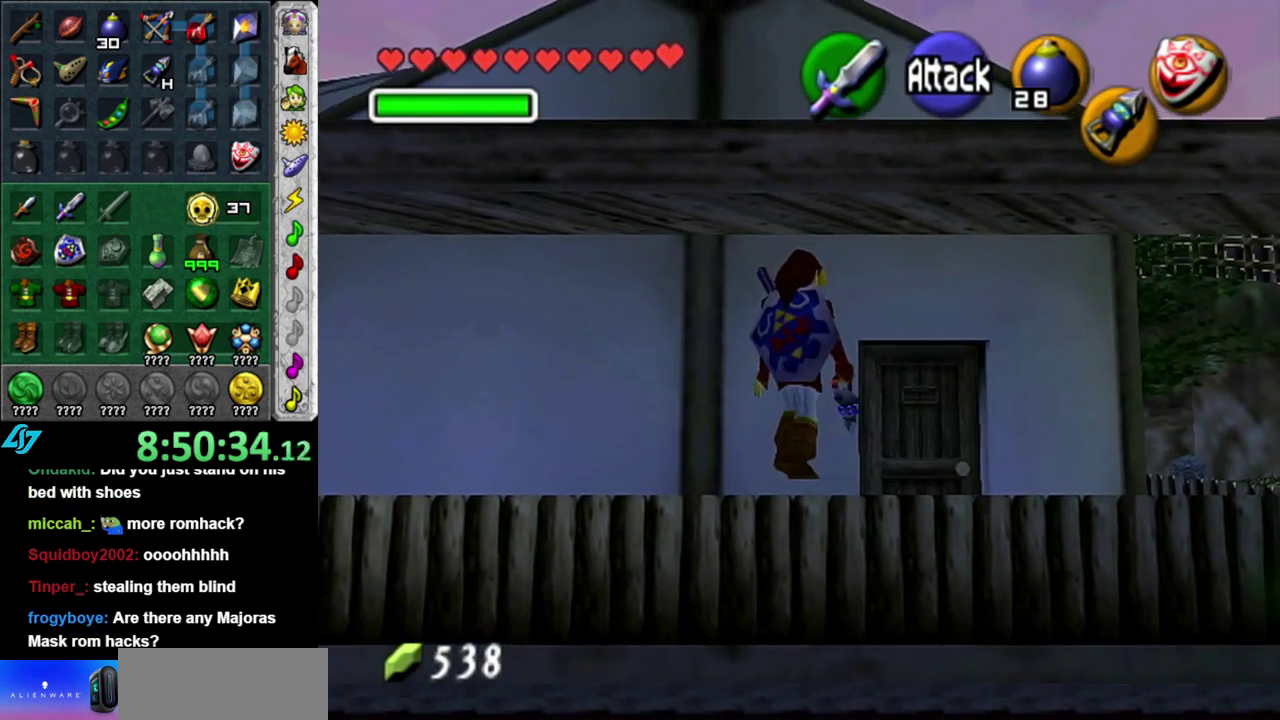
{"buttons": [], "left_stick": "up", "right_stick": "center", "events": [[400, "left_stick", "up"]]}
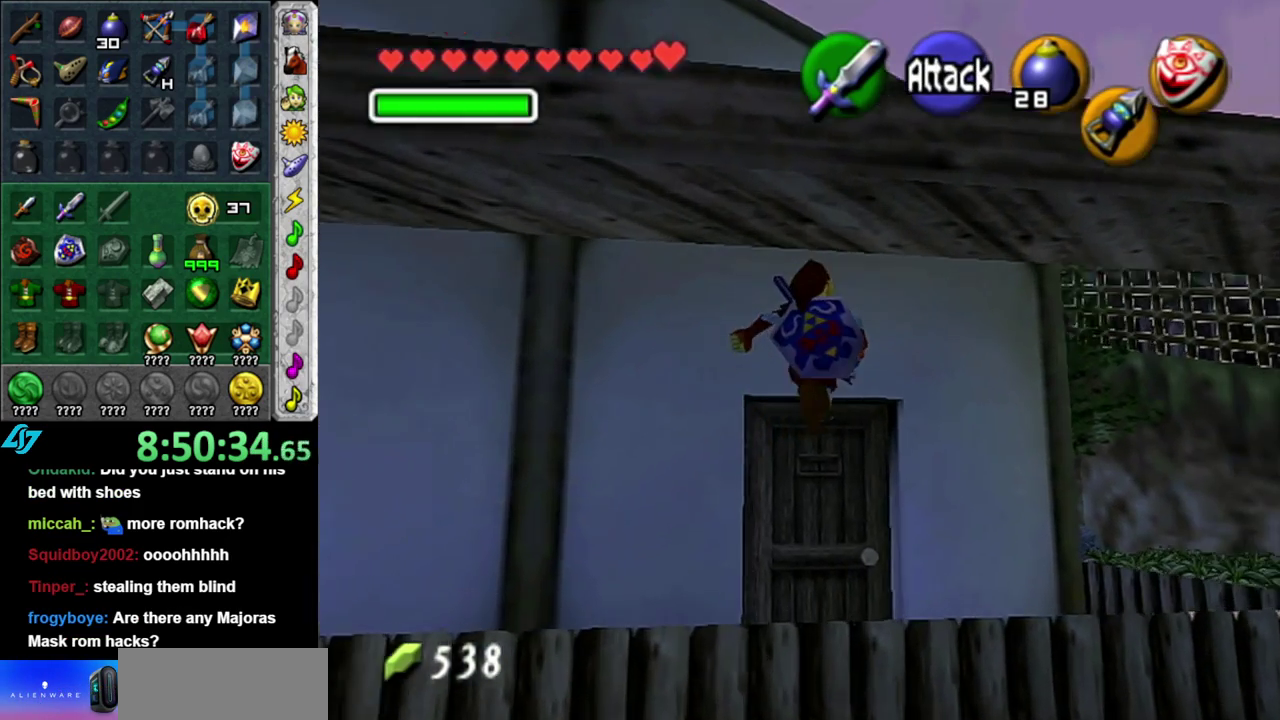
{"buttons": ["A", "L1"], "left_stick": "center", "right_stick": "center", "events": [[50, "left_stick", "up-left"], [450, "L1", "down"], [500, "A", "down"], [500, "left_stick", "center"]]}
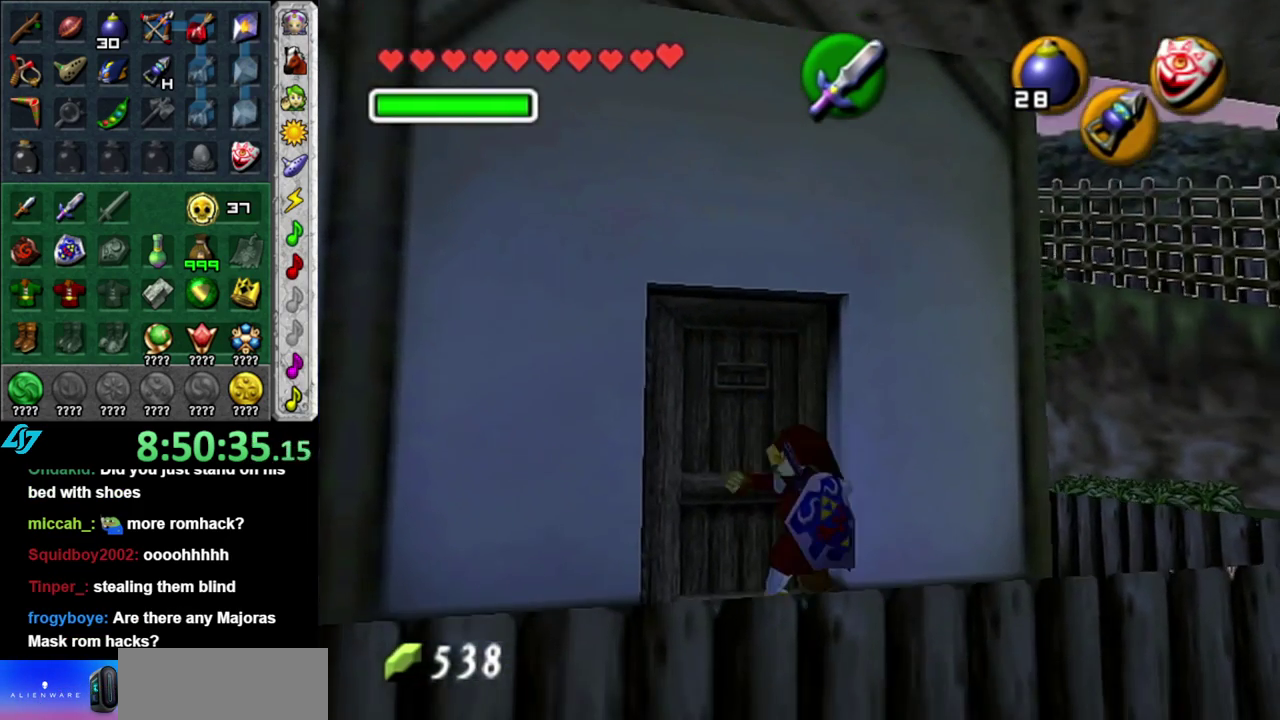
{"buttons": [], "left_stick": "center", "right_stick": "center", "events": [[117, "A", "up"], [183, "A", "down"], [183, "L1", "up"], [267, "A", "up"], [367, "A", "down"], [450, "A", "up"]]}
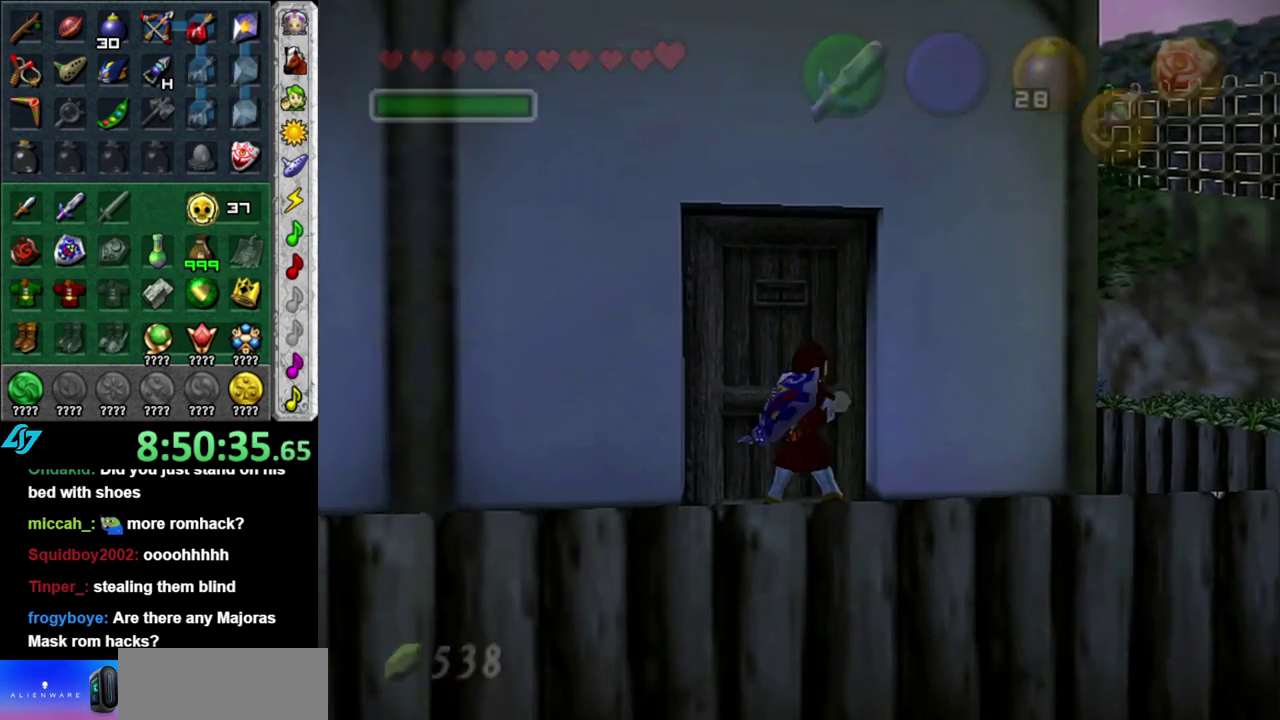
{"buttons": [], "left_stick": "center", "right_stick": "center", "events": [[50, "A", "down"], [150, "A", "up"]]}
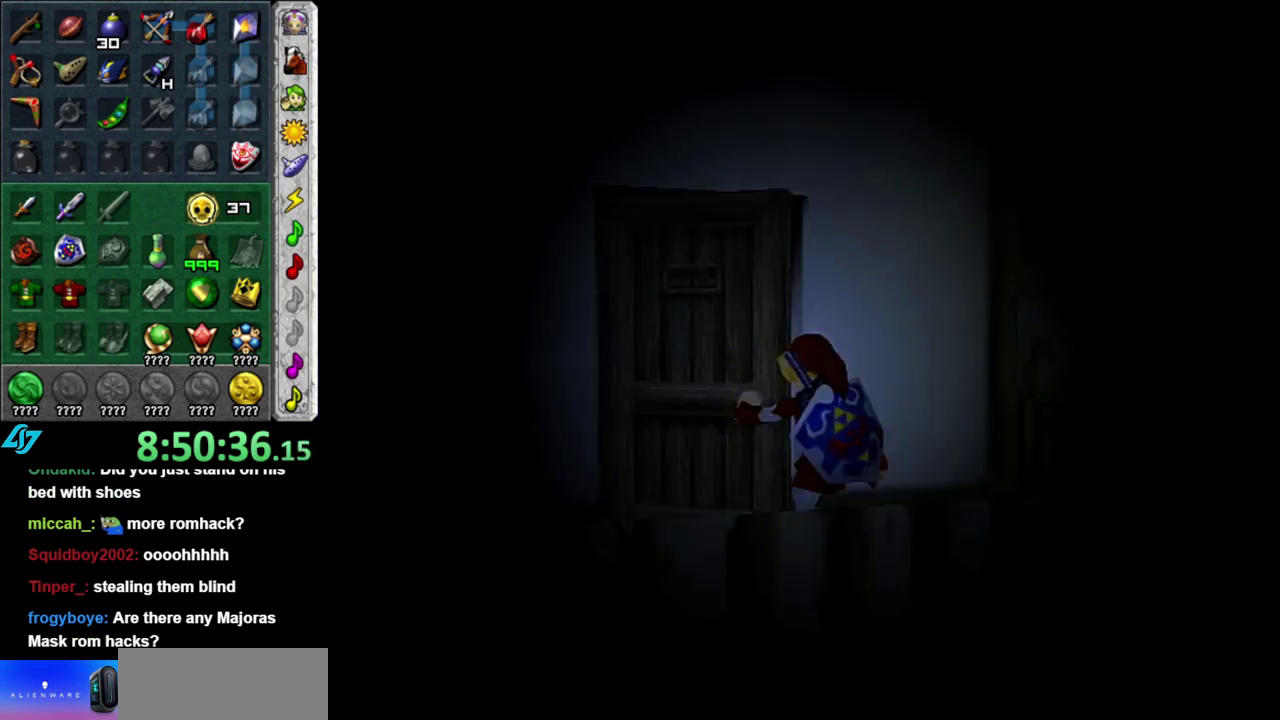
{"buttons": [], "left_stick": "center", "right_stick": "center", "events": []}
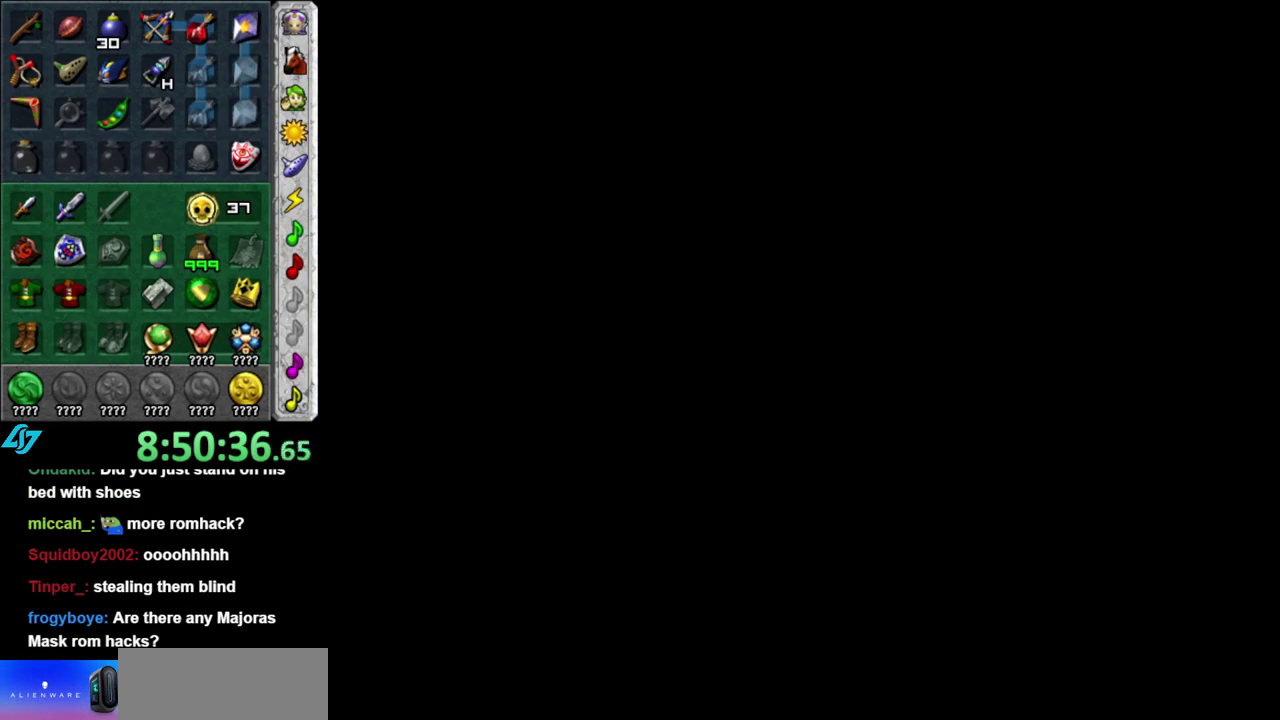
{"buttons": [], "left_stick": "center", "right_stick": "center", "events": []}
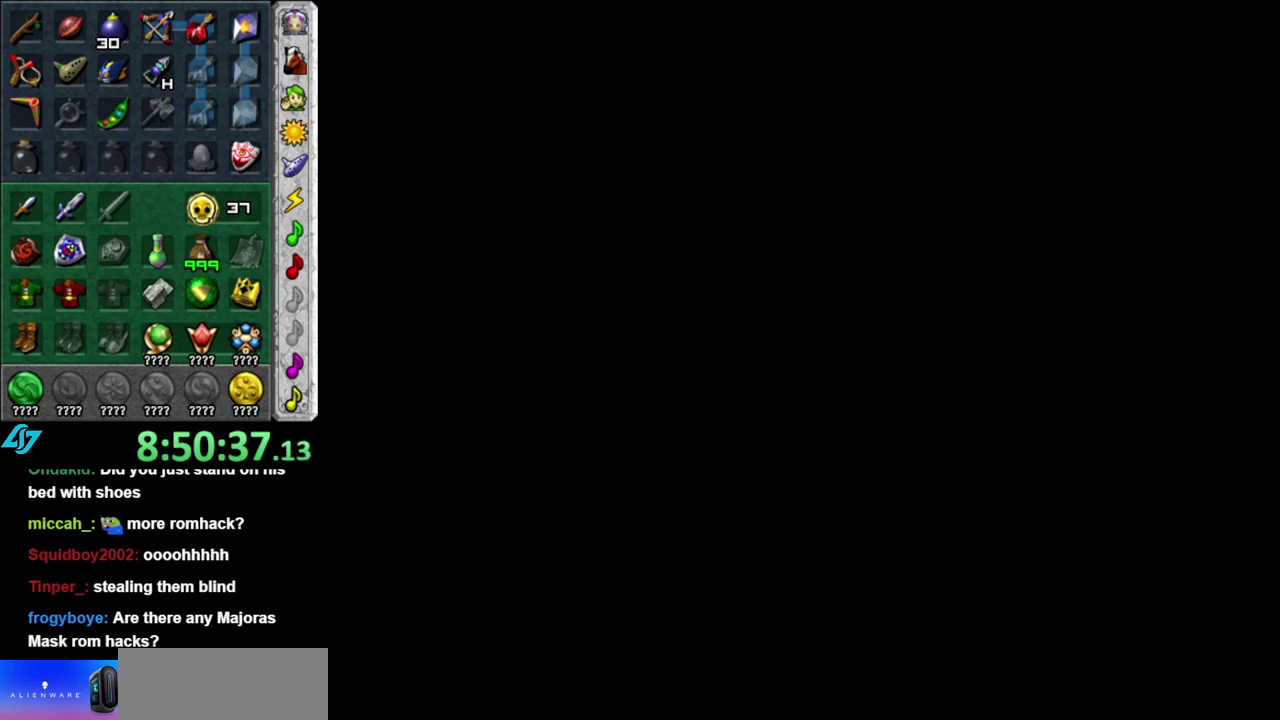
{"buttons": [], "left_stick": "center", "right_stick": "center", "events": []}
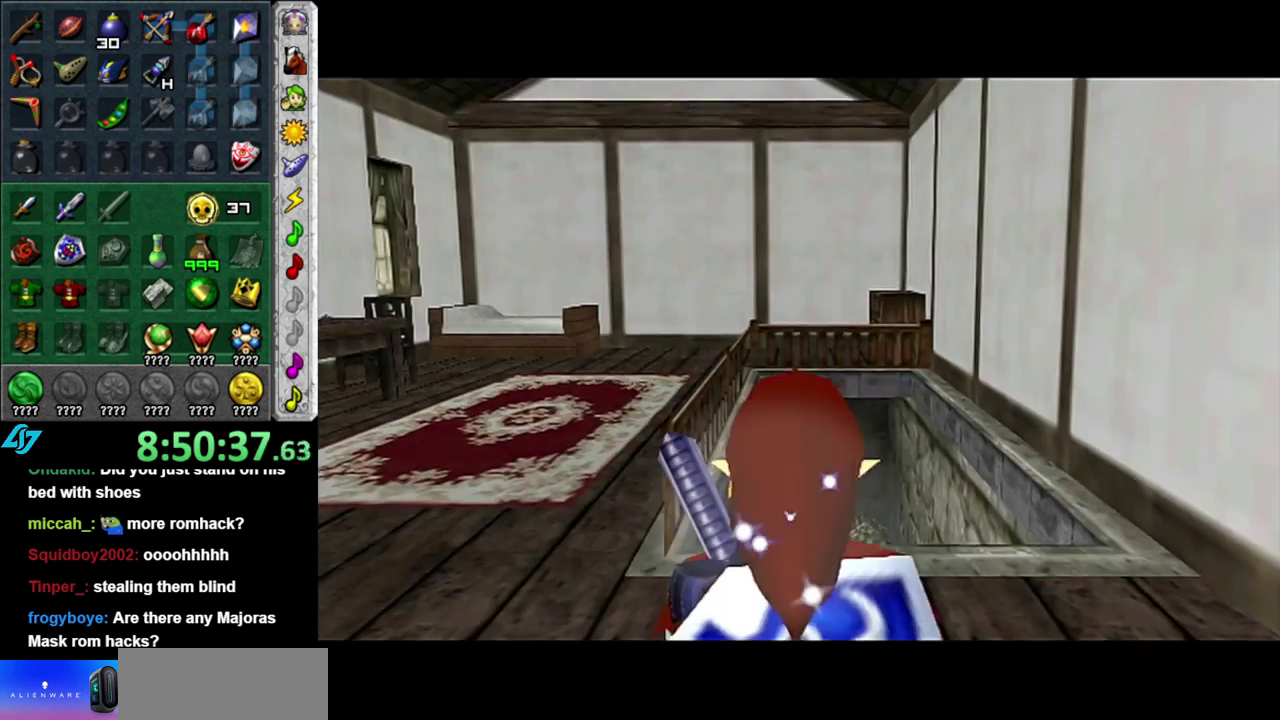
{"buttons": [], "left_stick": "left", "right_stick": "center", "events": [[117, "left_stick", "up-left"], [400, "left_stick", "left"]]}
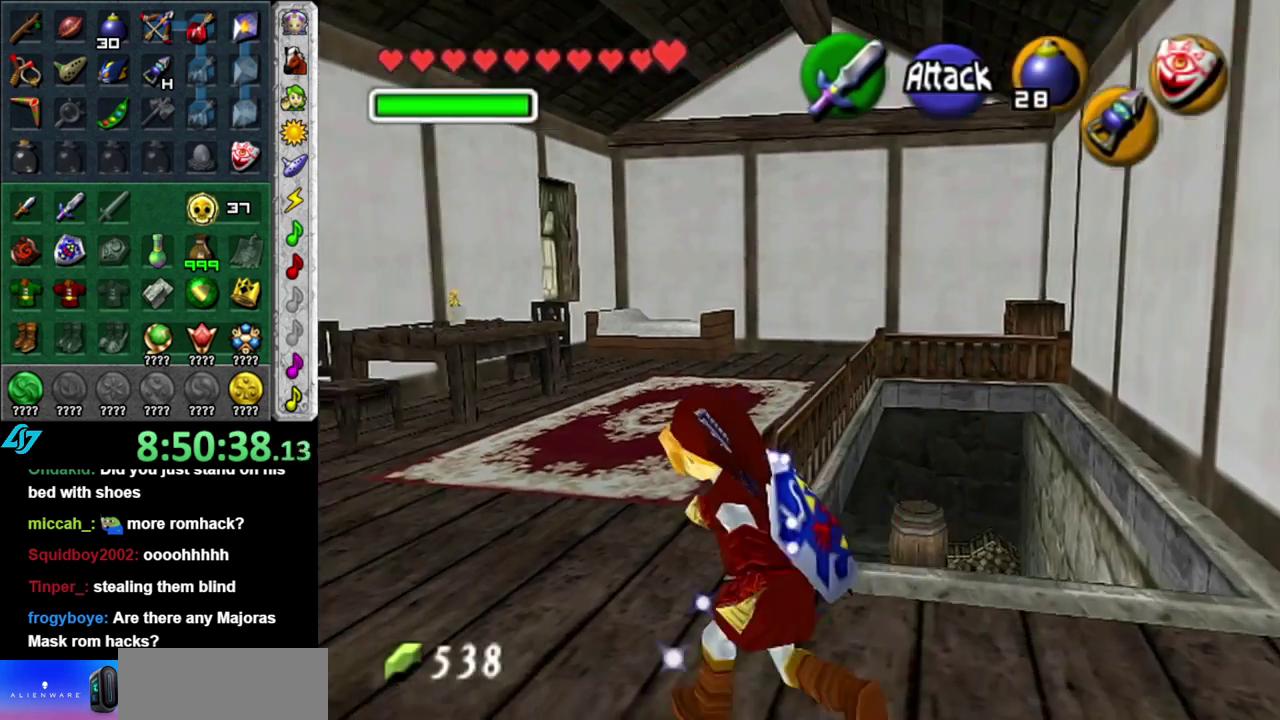
{"buttons": [], "left_stick": "up", "right_stick": "center", "events": [[17, "left_stick", "up-left"], [150, "left_stick", "up"]]}
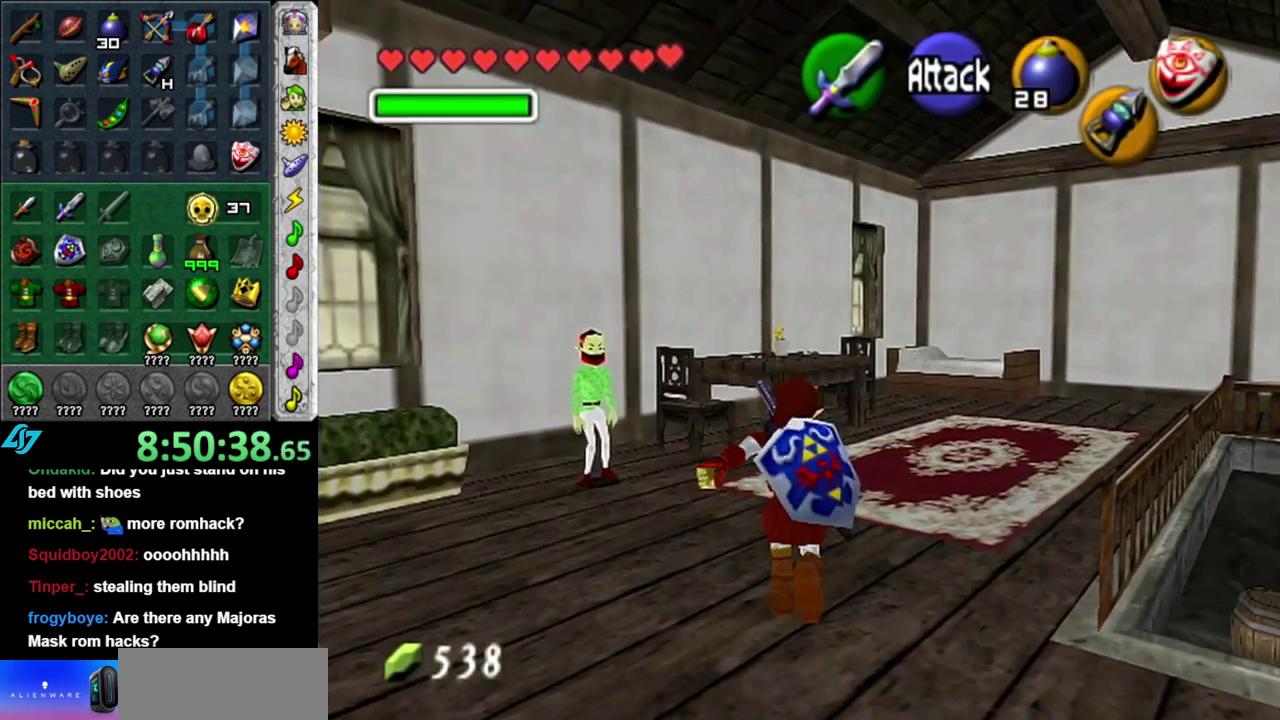
{"buttons": [], "left_stick": "up-left", "right_stick": "center", "events": [[233, "left_stick", "up-left"]]}